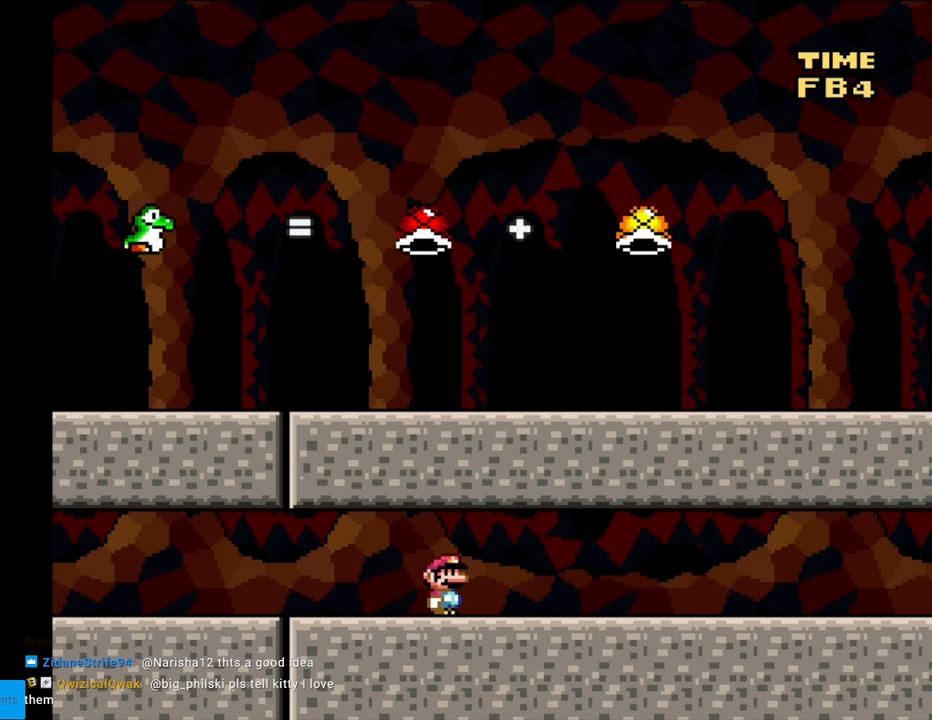
Gameplay with a controller (Nintendo layout); each line is a JSON object with the inputs held at the frame after it. "events" lists button and stick changes between this image and that frame as [ms after this image, input, new state], when the widget could be followed in between. Not read: L3 R3.
{"buttons": ["Y", "DPAD_RIGHT"], "events": [[67, "Y", "down"], [100, "DPAD_RIGHT", "down"]]}
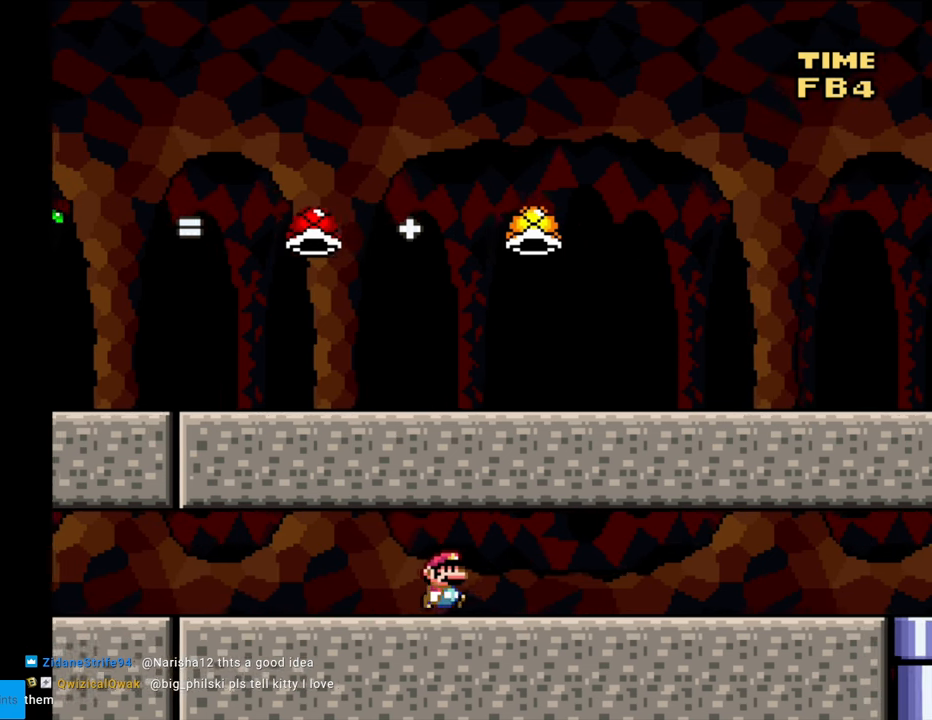
{"buttons": ["Y", "DPAD_RIGHT"], "events": []}
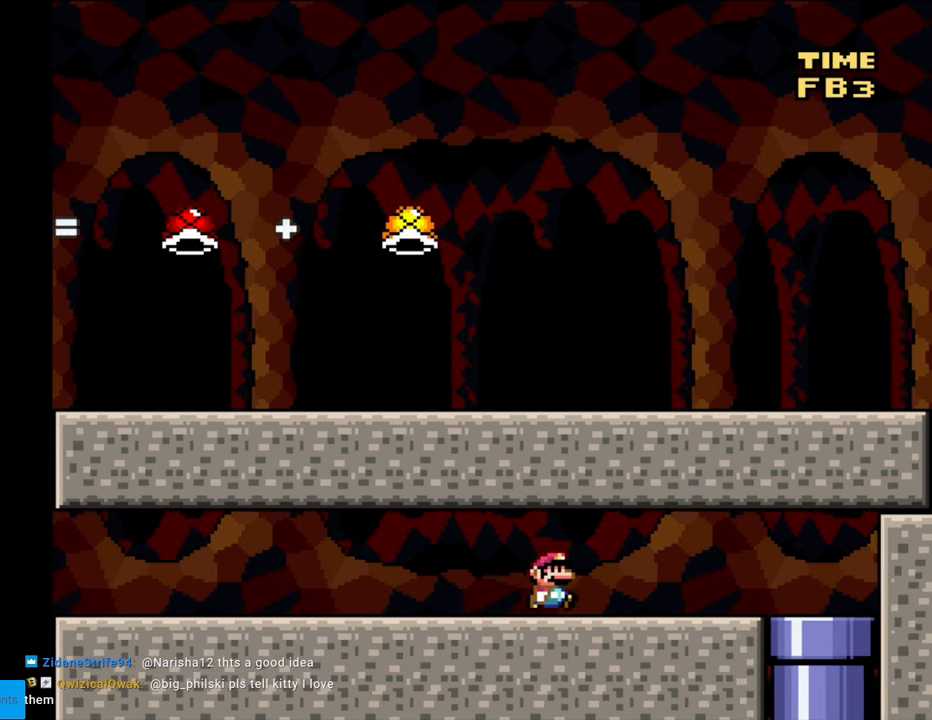
{"buttons": ["Y"], "events": [[200, "DPAD_RIGHT", "up"]]}
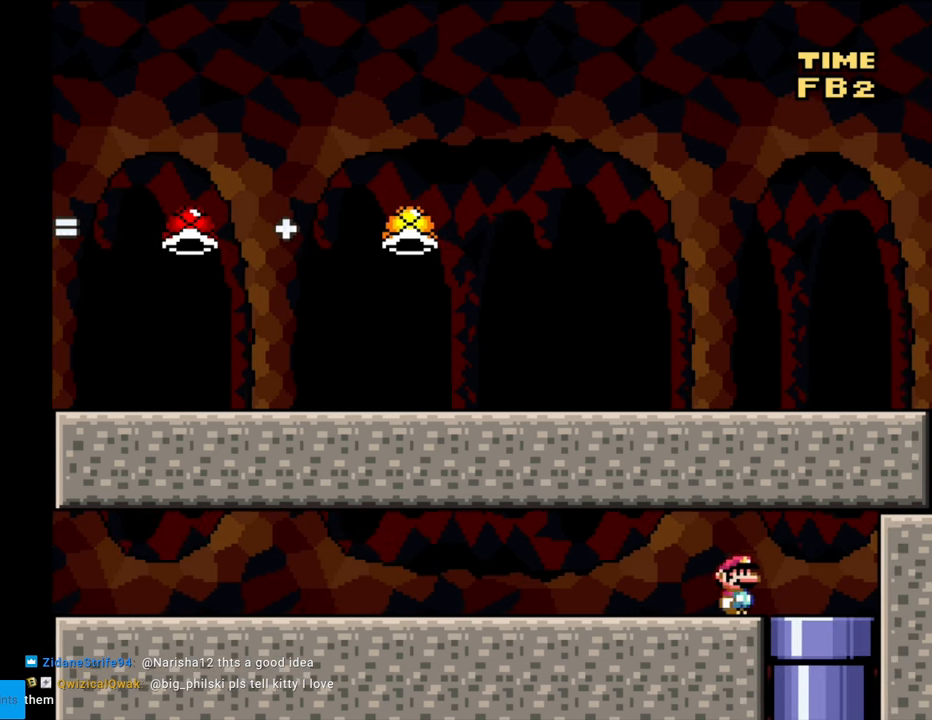
{"buttons": ["Y", "DPAD_DOWN"], "events": [[133, "DPAD_RIGHT", "down"], [300, "DPAD_RIGHT", "up"], [433, "DPAD_DOWN", "down"]]}